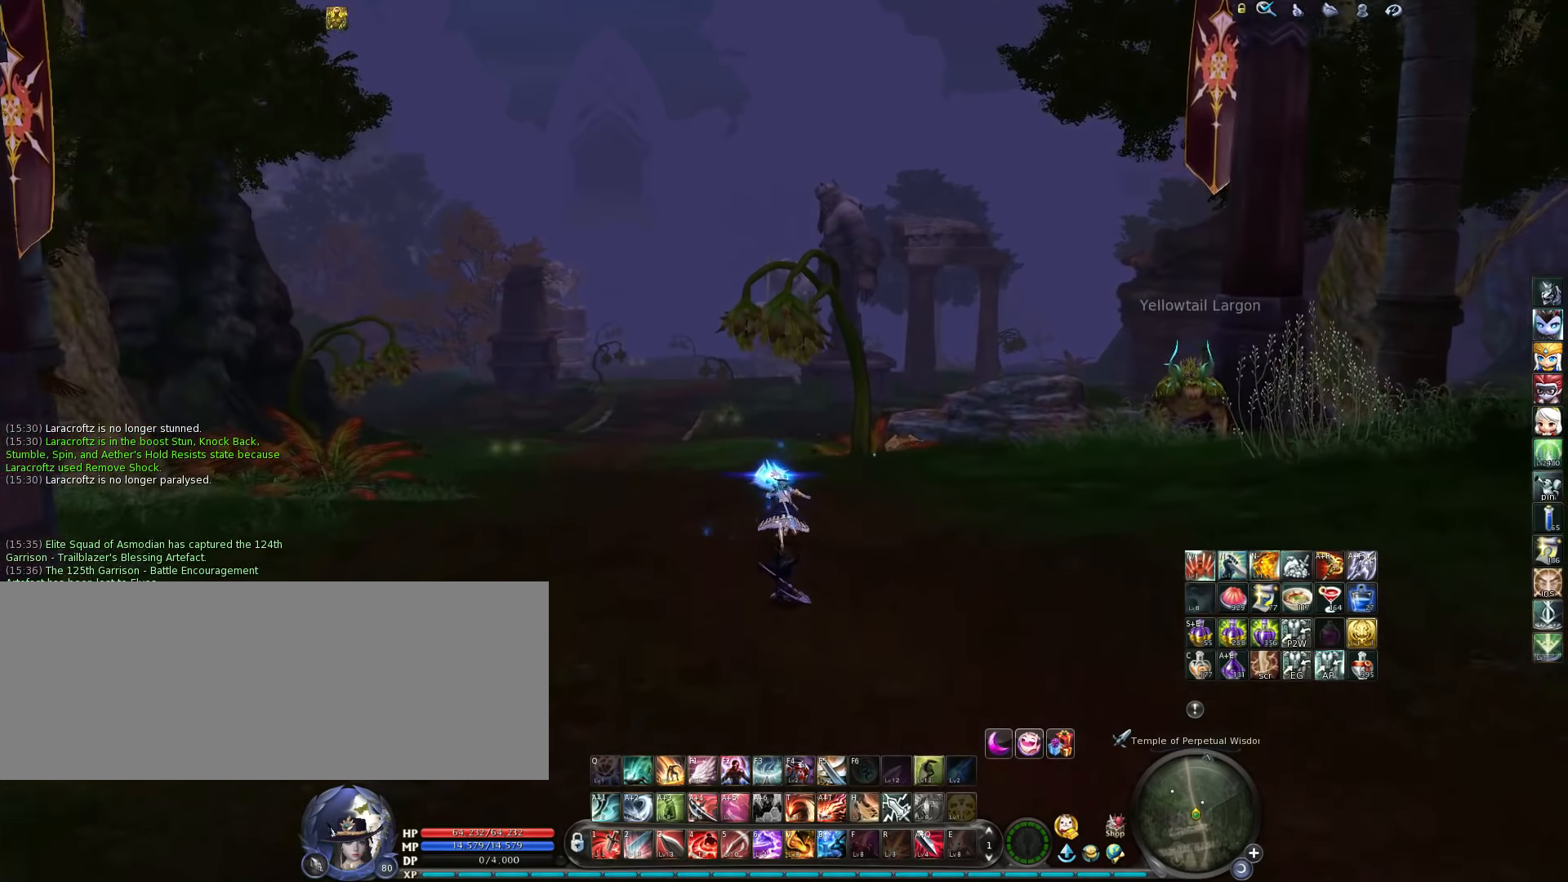
Gameplay with keyboard; each line is a JSON object with the keys held at the frame after it. "events" lists presses ("down") and releases ("up") of ".", "/", "0", "1", "2", "3", "4", "5", "6", "7", "8", "9", "a", "alt_l", "alt_r", "b", "backslash", "backspace", "c", "caps_lock", "comma", "ctrl", "d", "down", "e", "equals", "escape", "f", "f1", "f10", "f11", "f12", "f2", "f3", "f4", "f5", "f6", "f7", "f8", "f9", "g", "h", "i", "j", "k", "l", "lbracket", "left", "m", "minus", "n", "o", "p", "q", "quote", "r", "rbracket", "return", "right", "s", "semicolon", "shift_l", "shift_r", "space", "super", "t", "tab", "tilde", "u", "up", "v", "w", "x", "y" and "z" between this image and that frame as [ms after this image, input, new state], when the widget could be followed in between. No other keys are recorded. Mouse input is not recorded.
{"keys": [], "events": []}
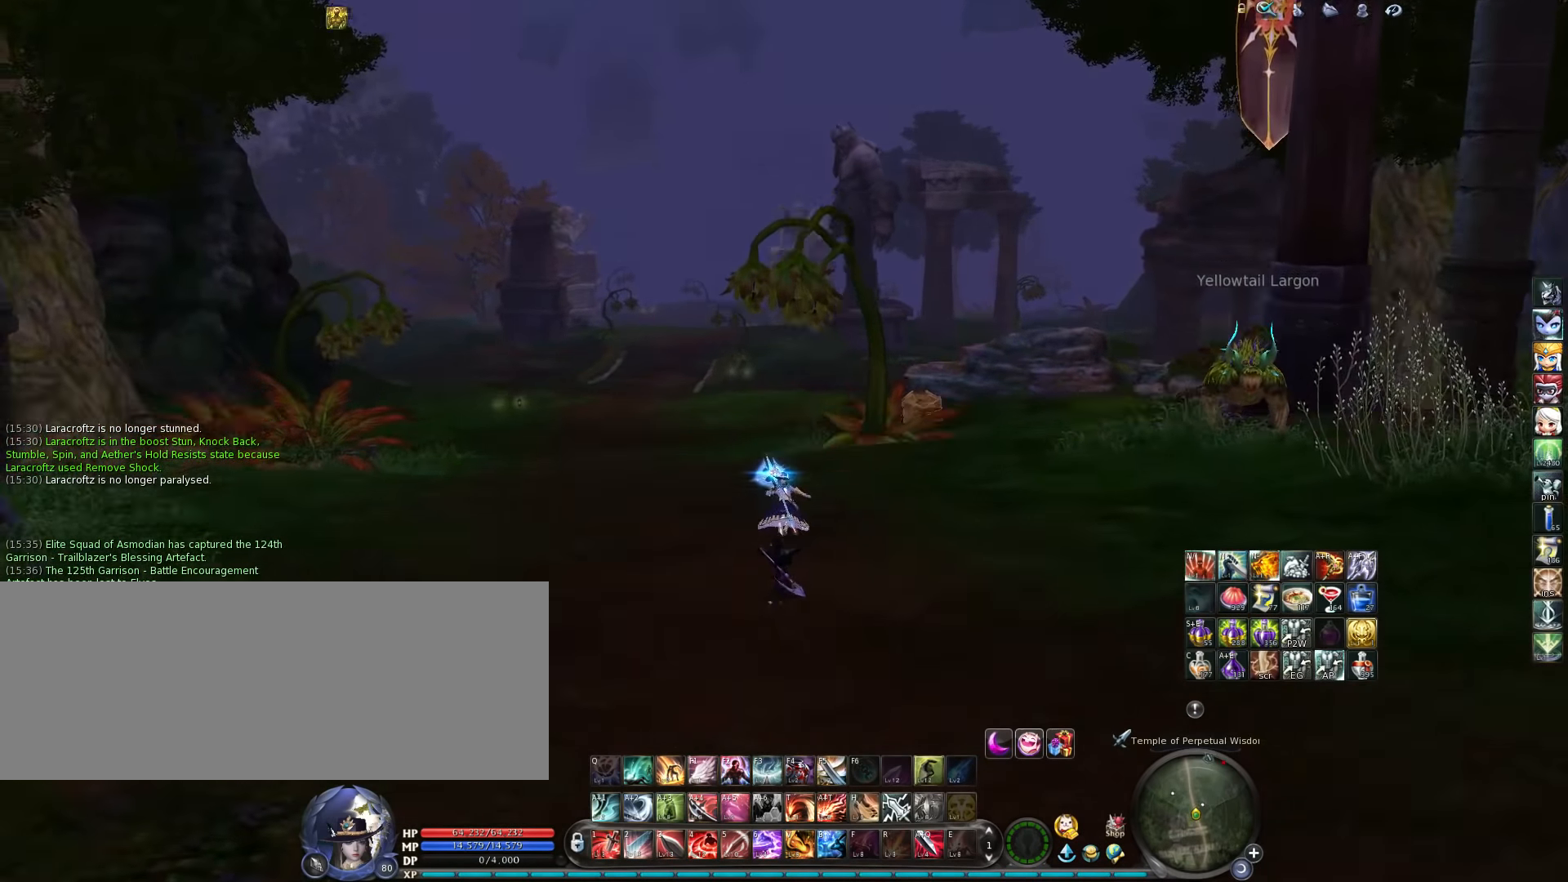
{"keys": [], "events": []}
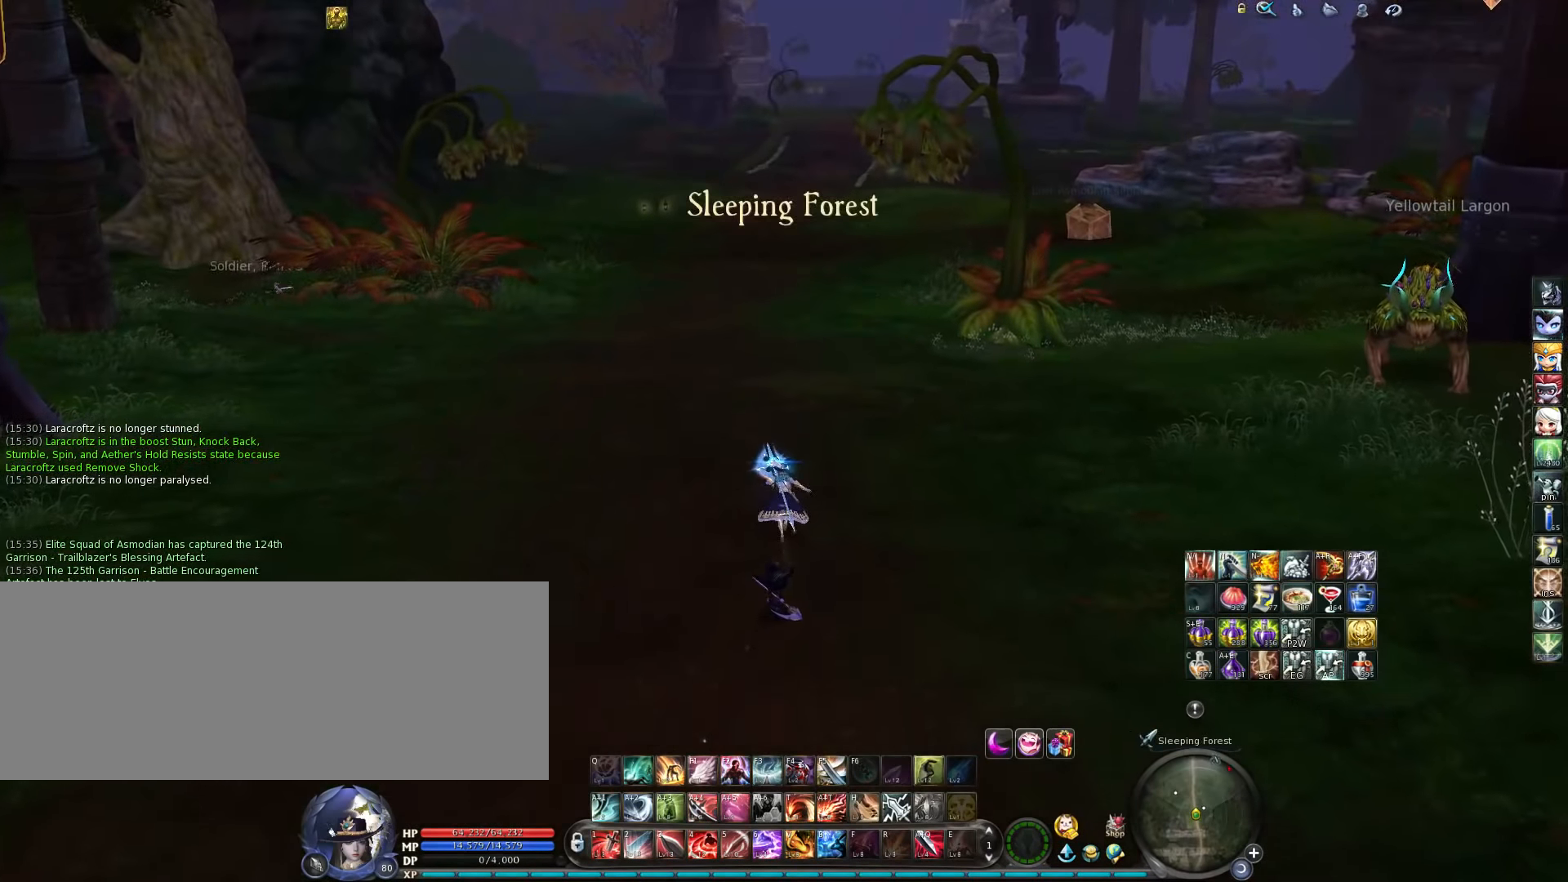
{"keys": [], "events": [[16, "s", "down"], [83, "s", "up"]]}
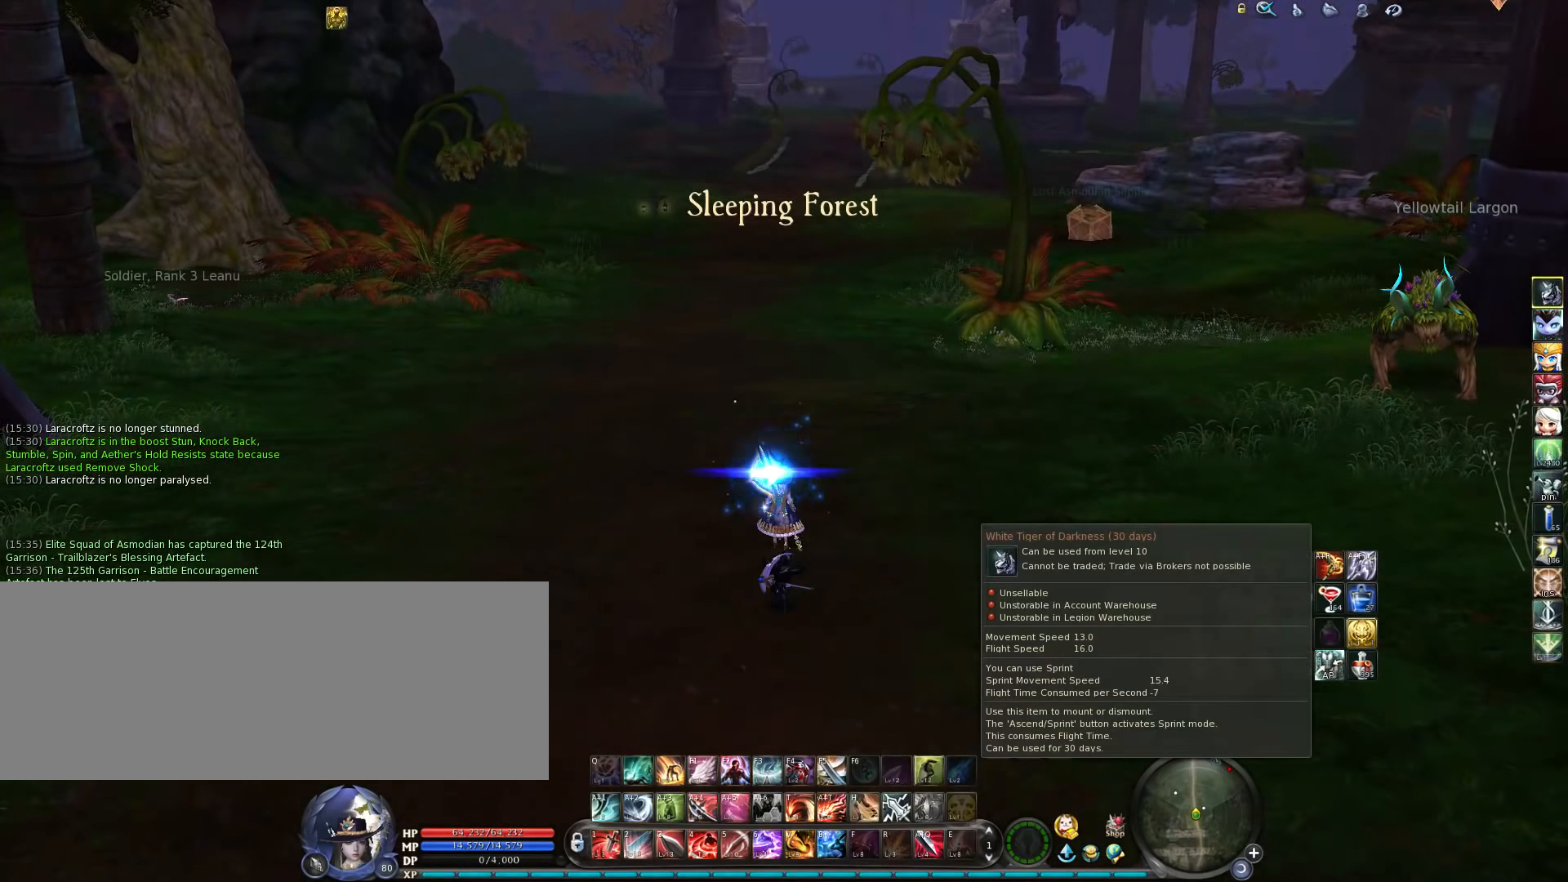
{"keys": [], "events": []}
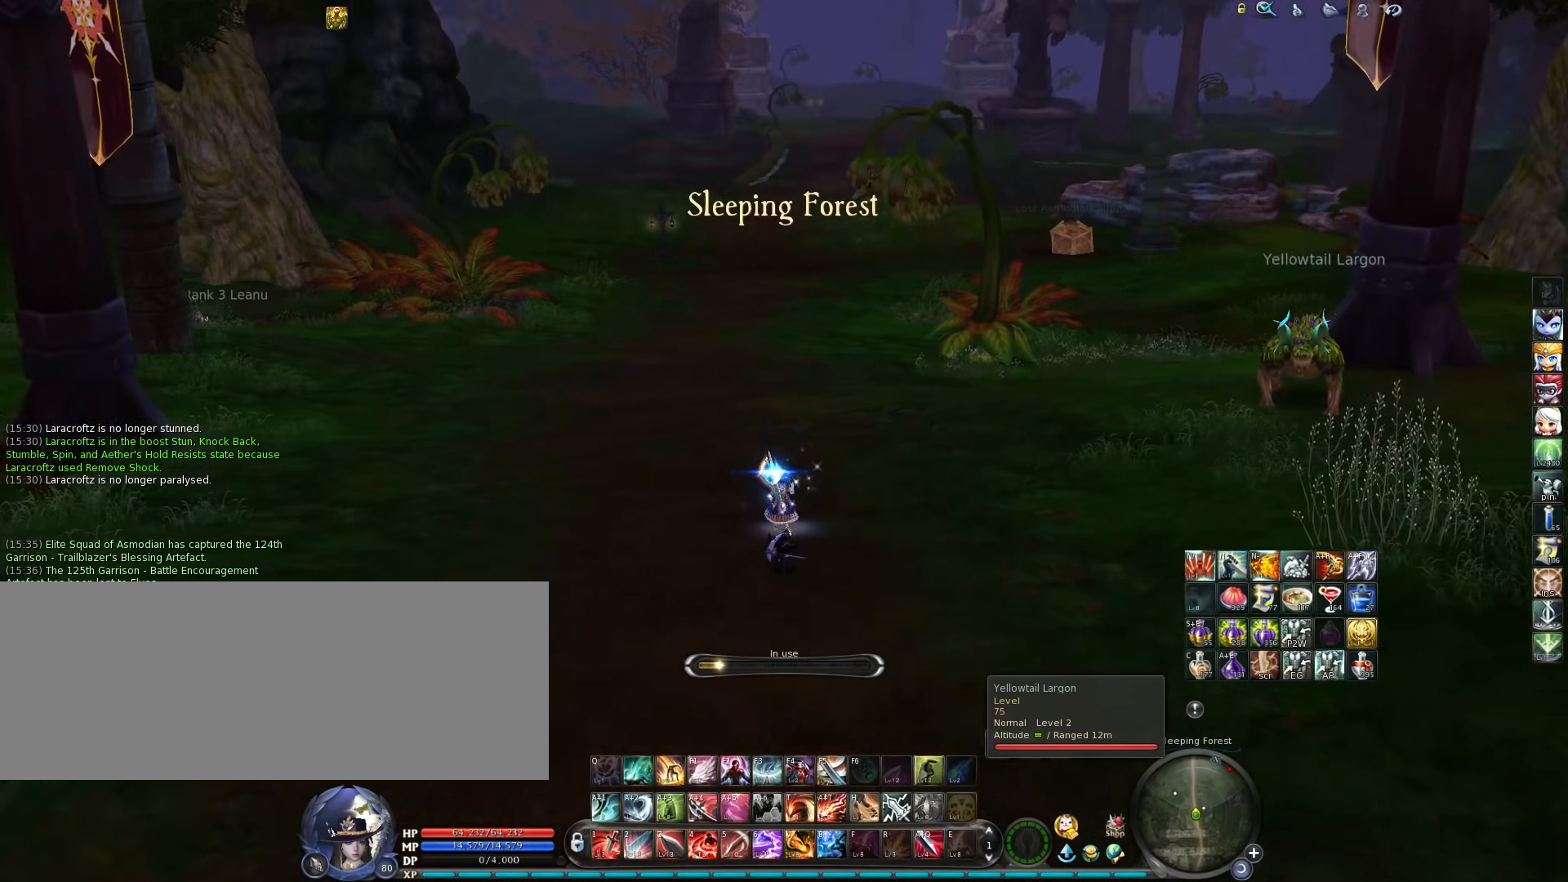
{"keys": [], "events": []}
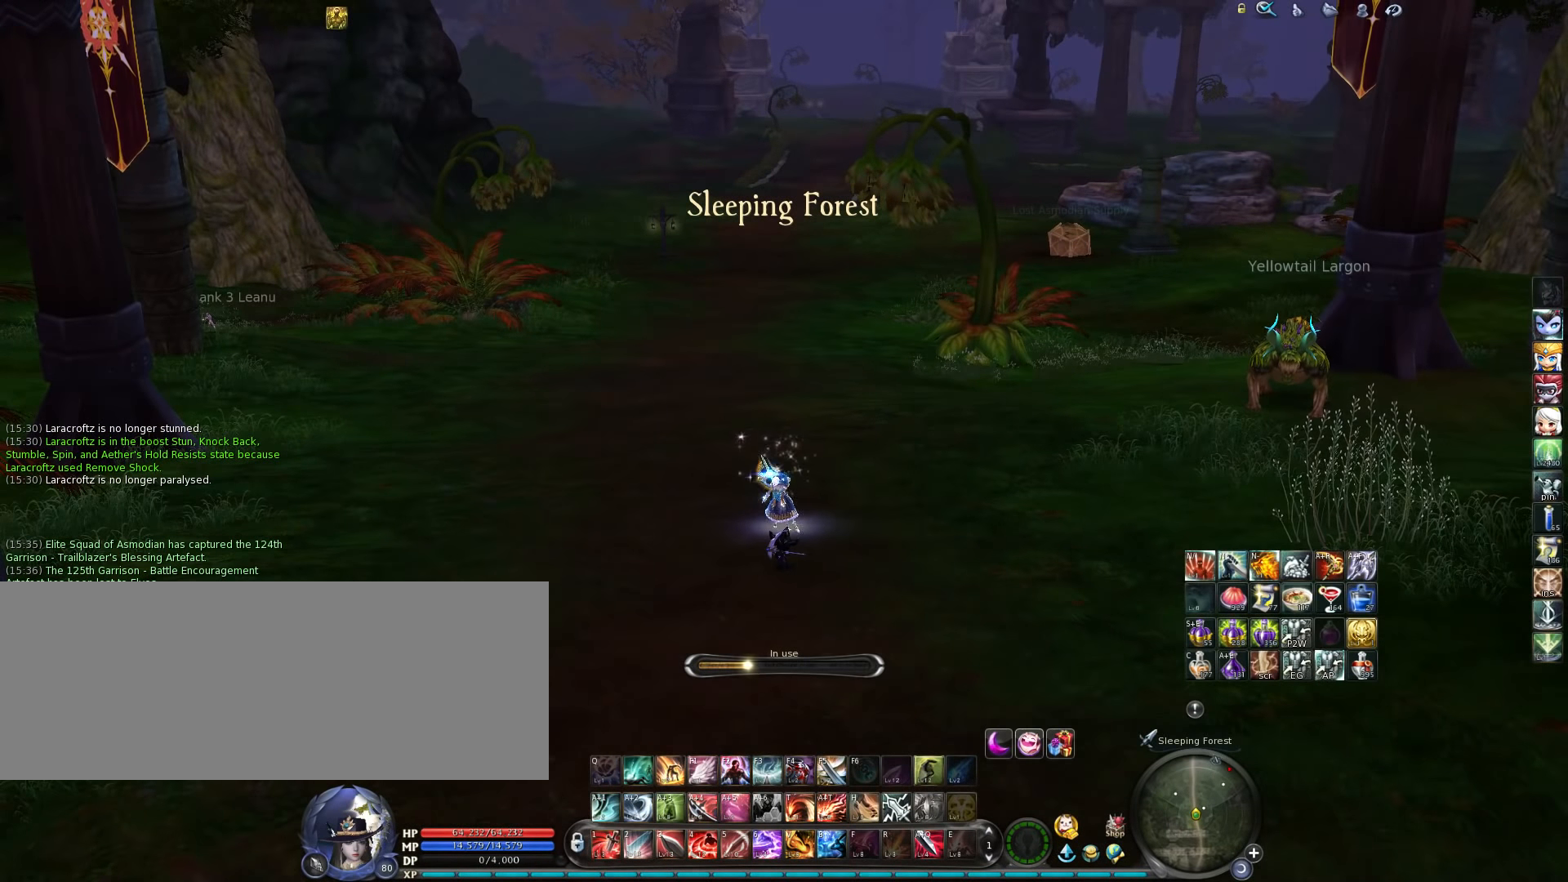
{"keys": [], "events": []}
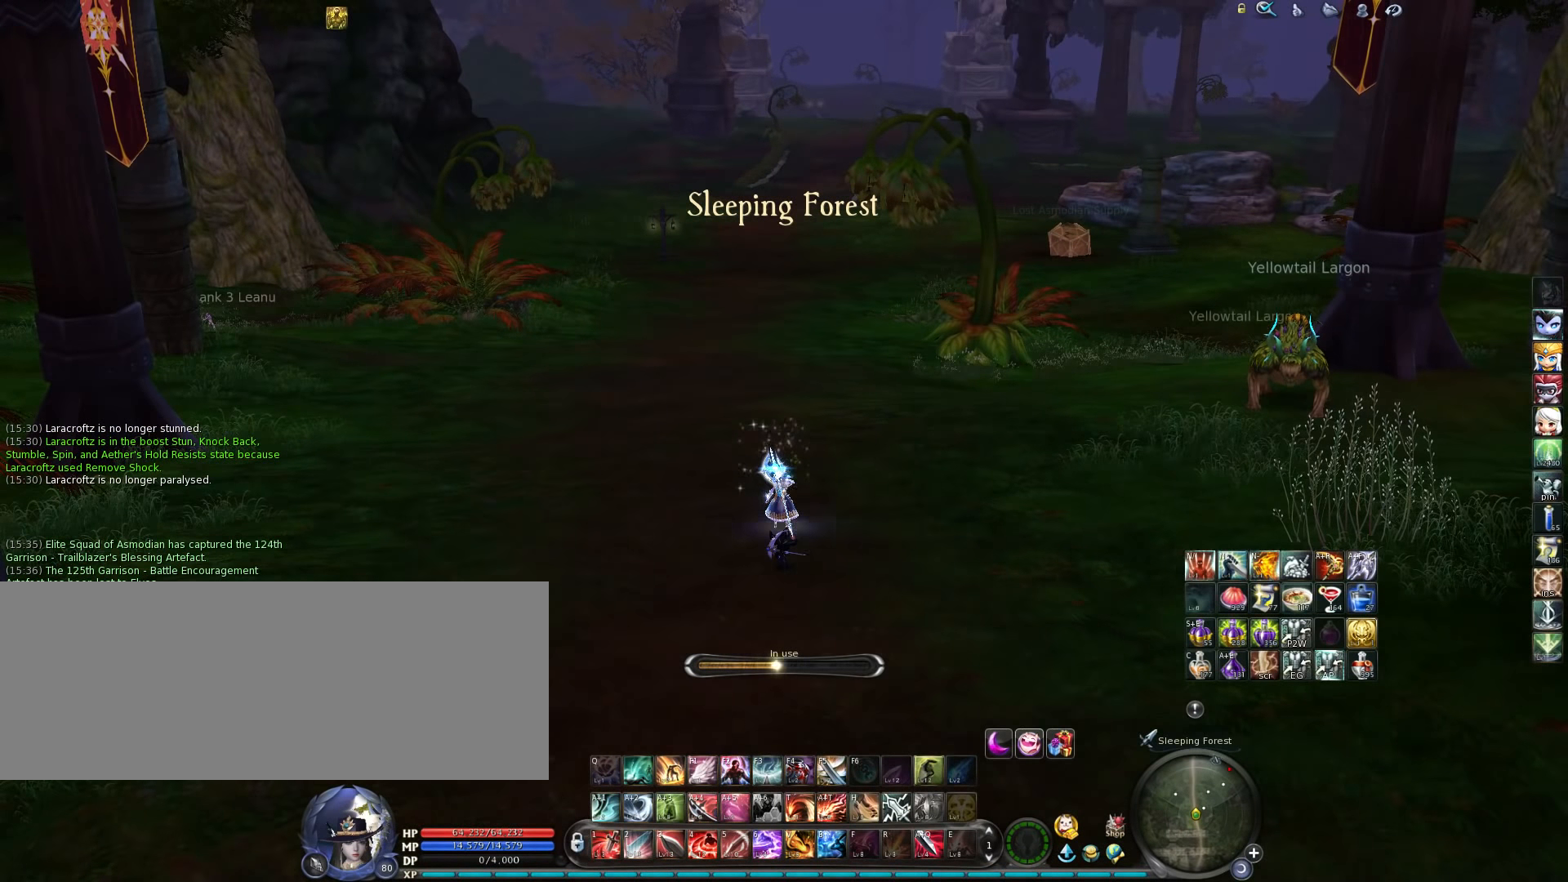
{"keys": ["m"], "events": [[450, "m", "down"]]}
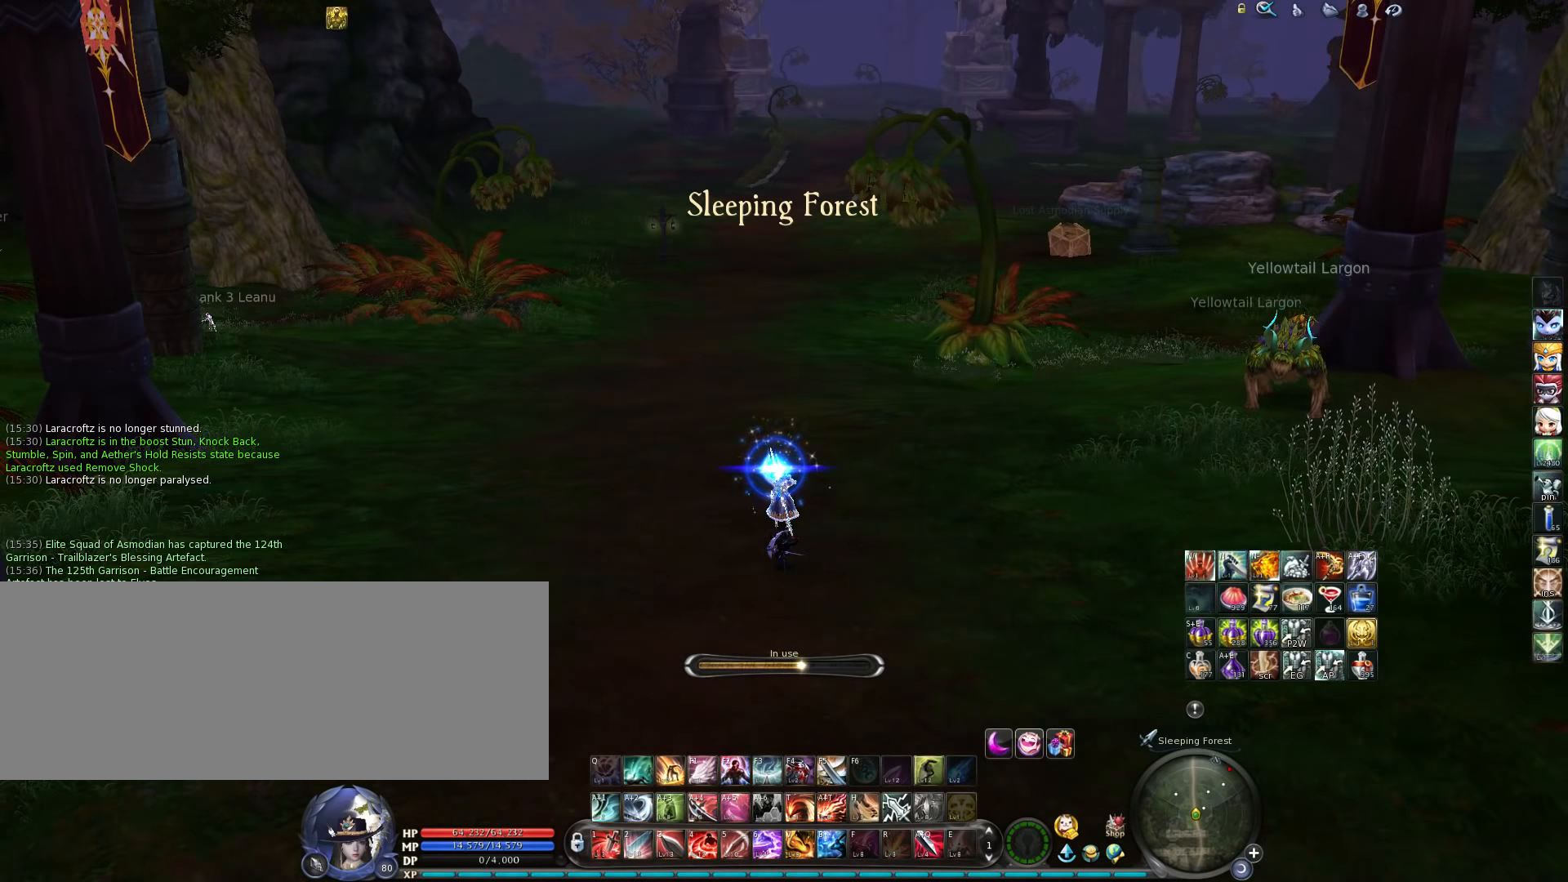
{"keys": [], "events": [[50, "m", "up"]]}
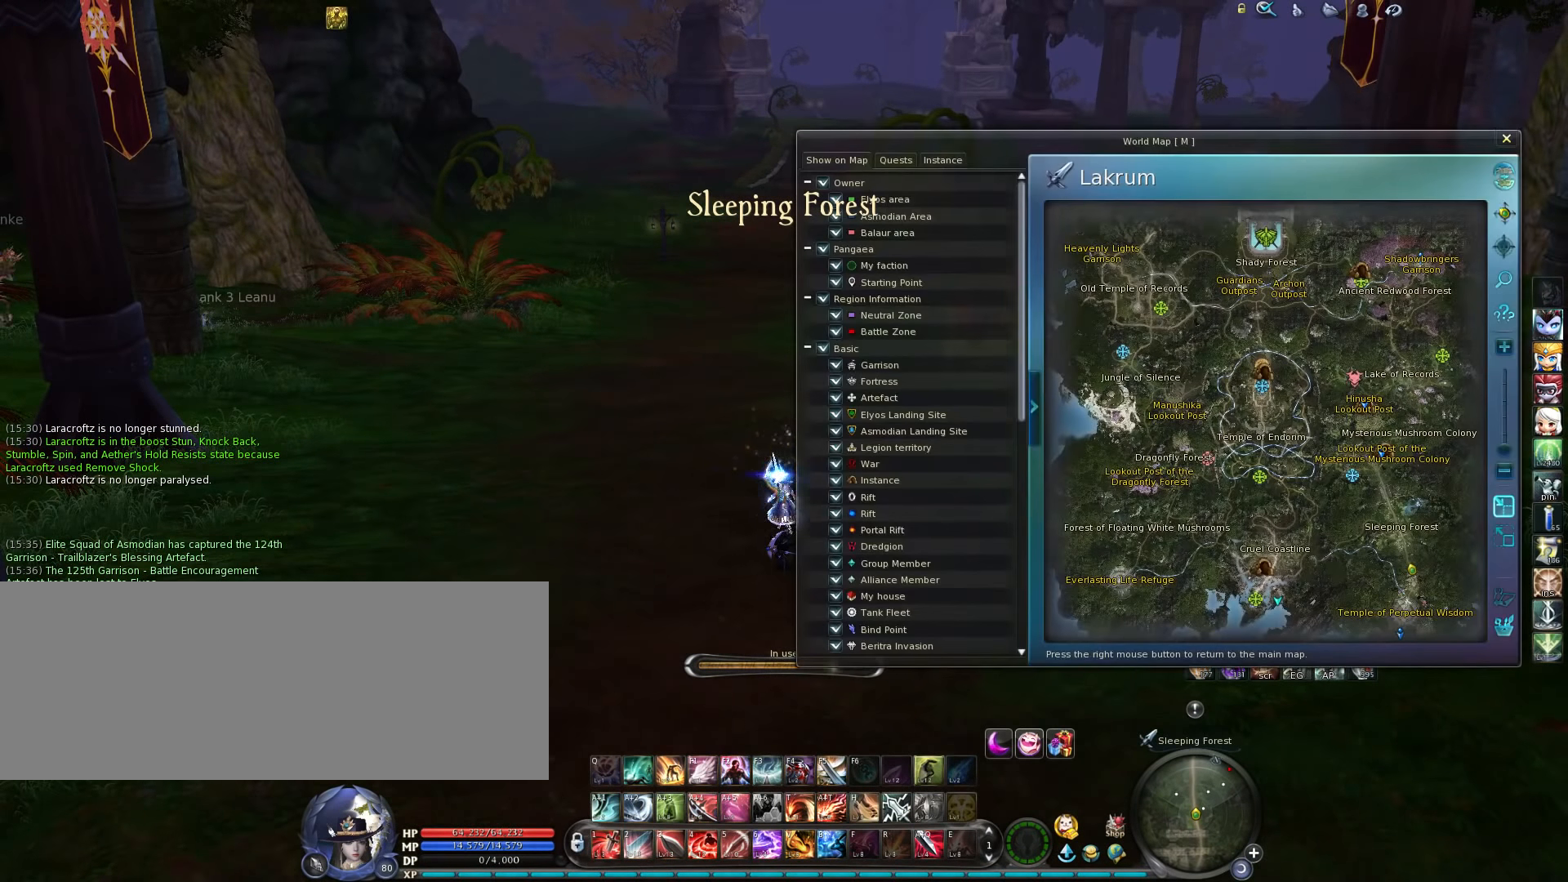
{"keys": [], "events": []}
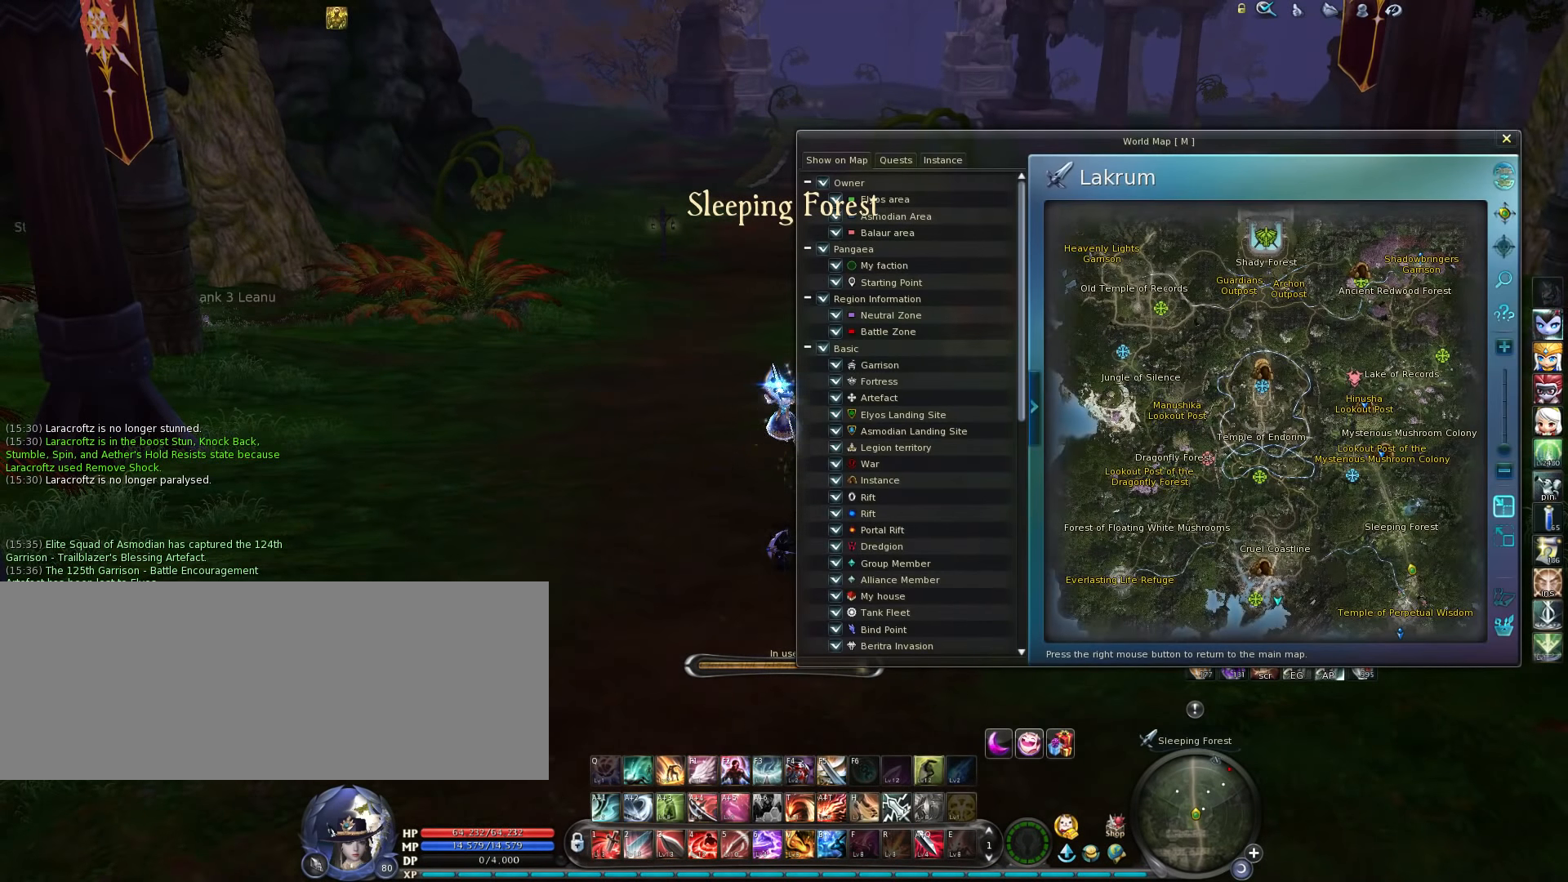
{"keys": [], "events": []}
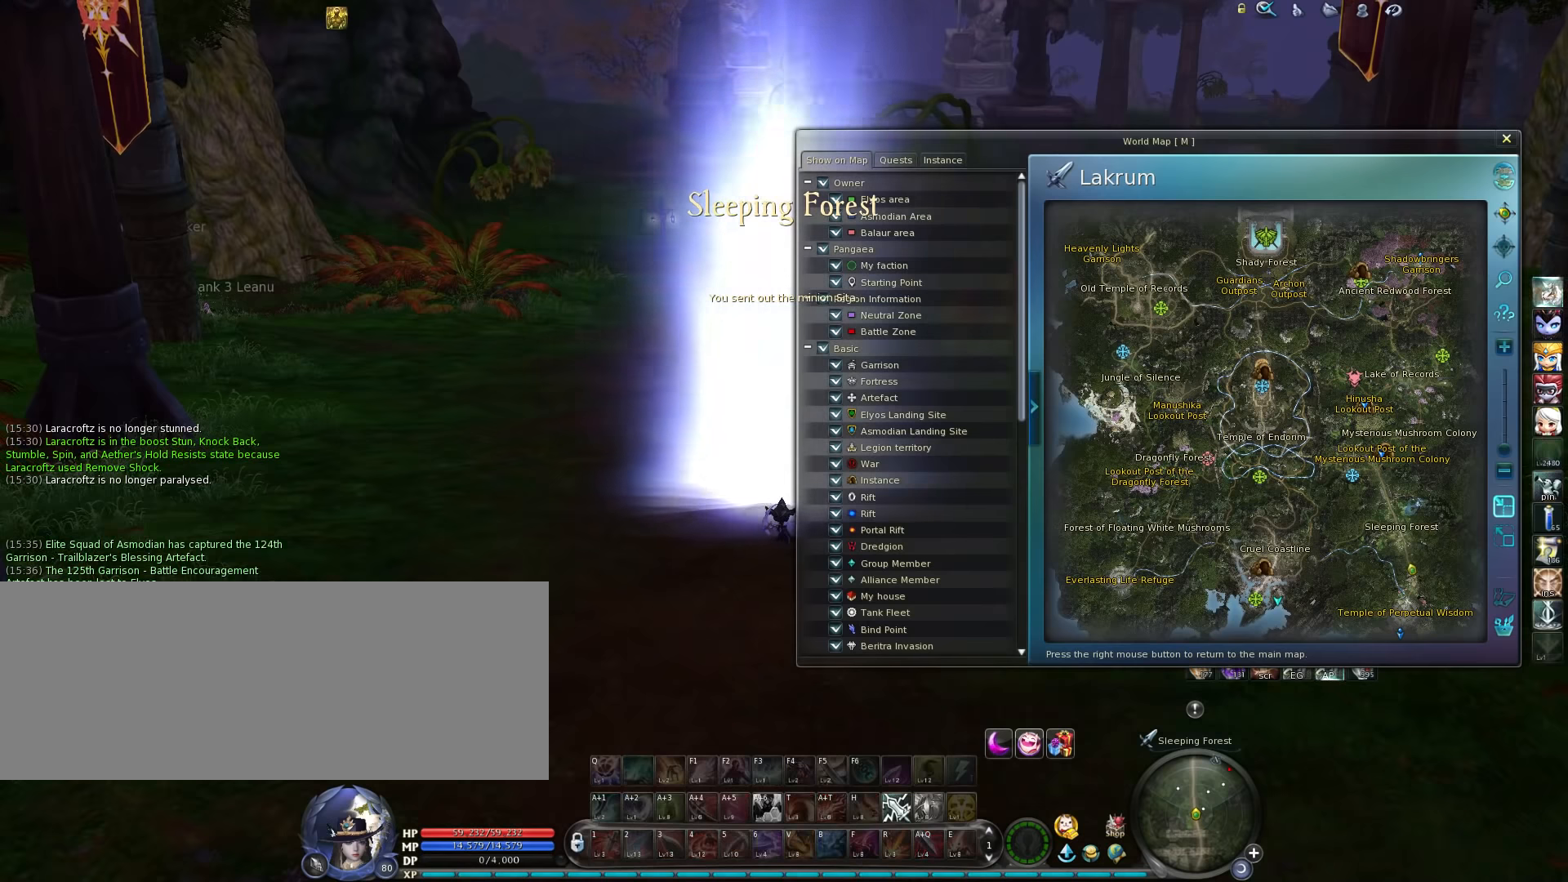
{"keys": [], "events": []}
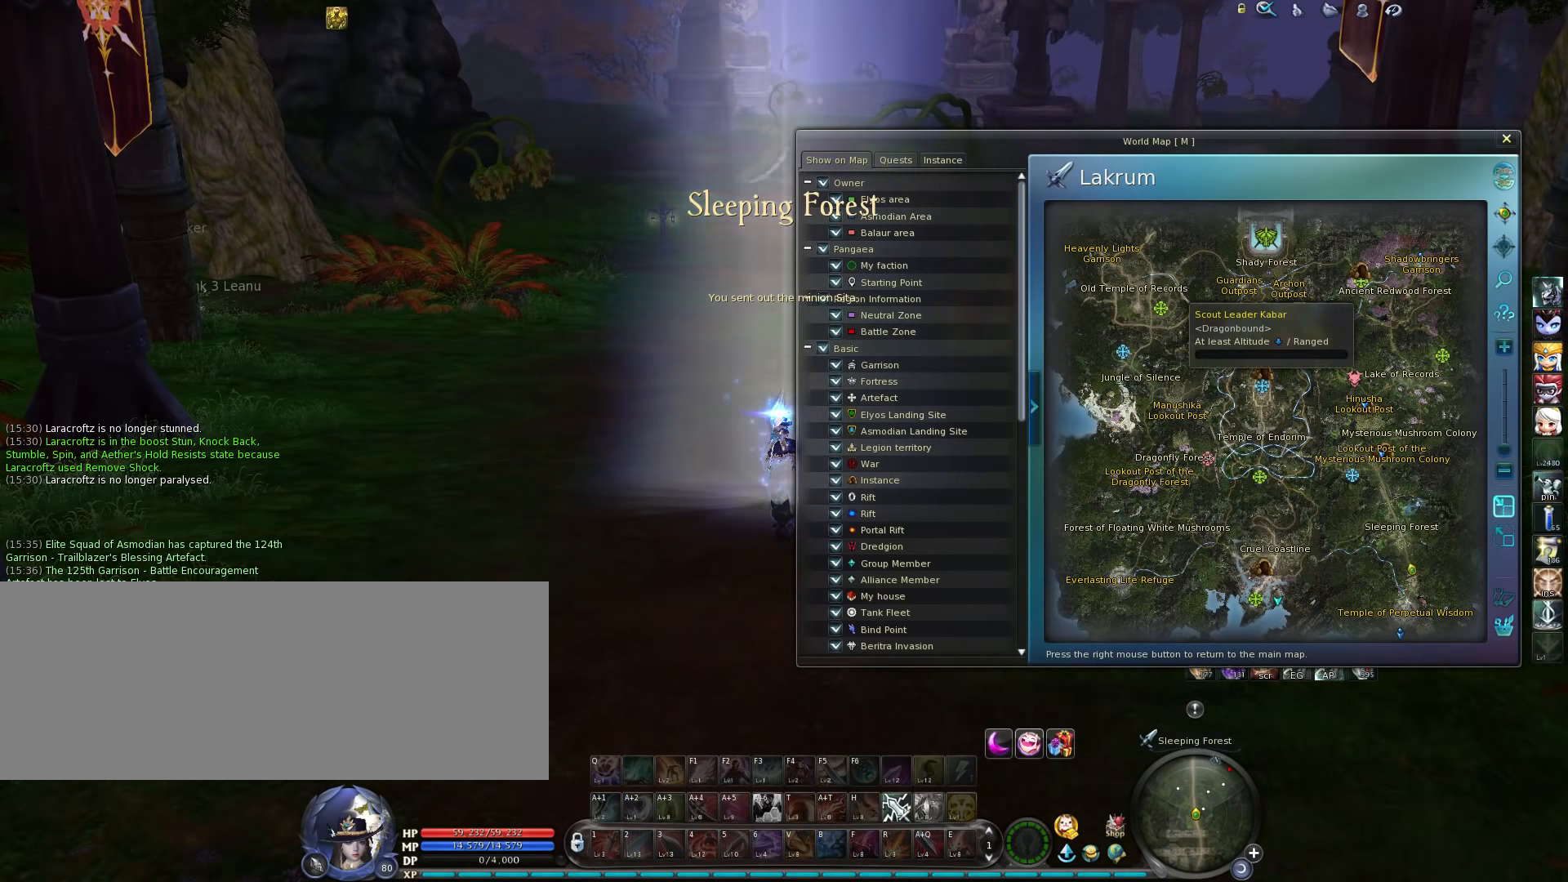
{"keys": [], "events": []}
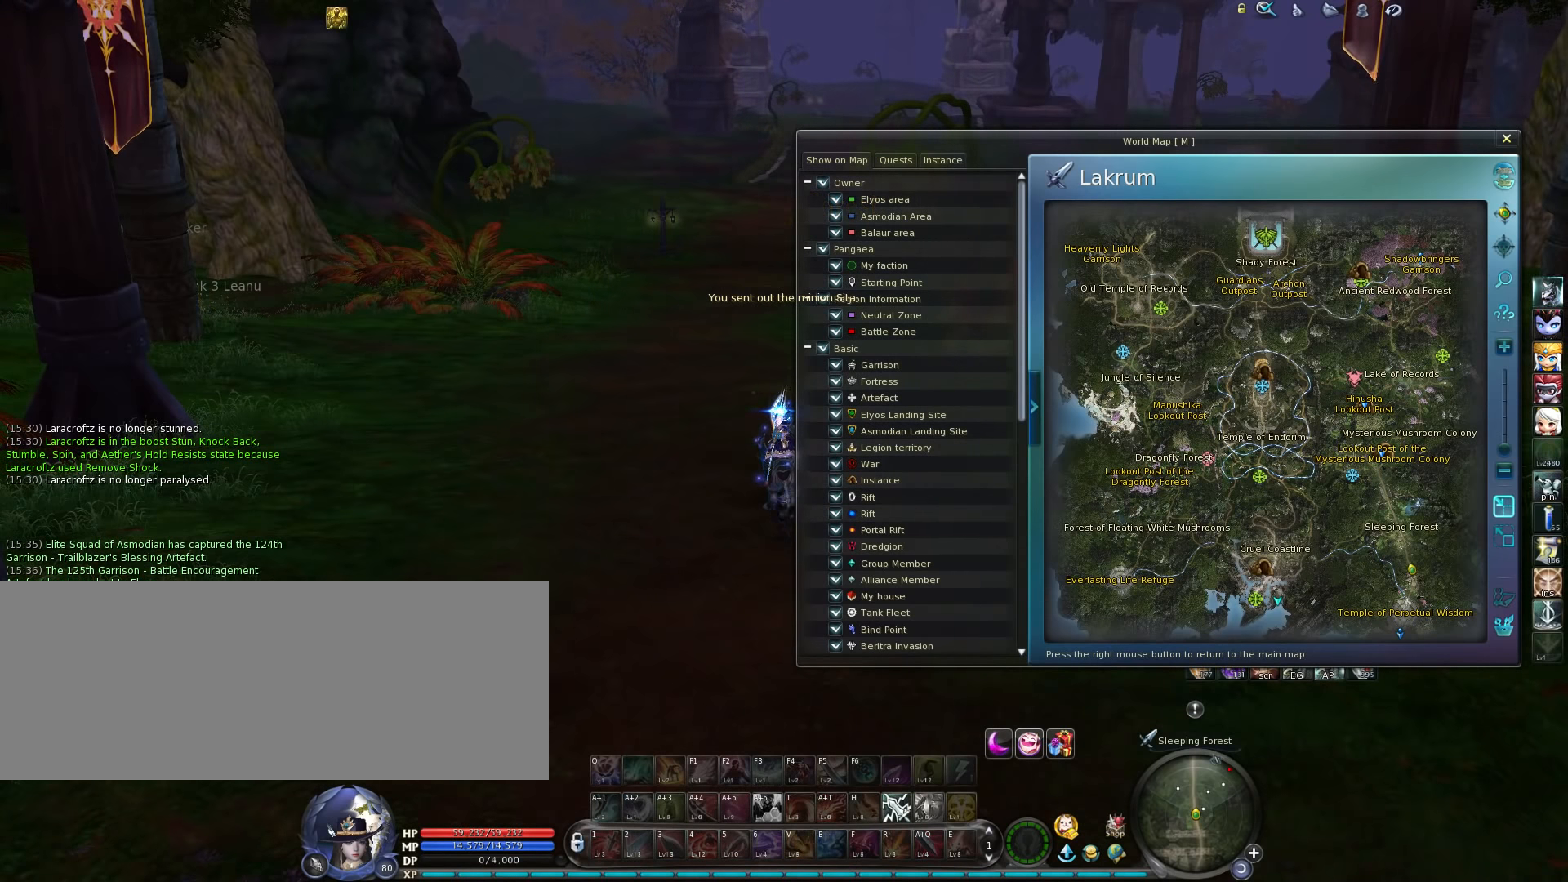
{"keys": [], "events": []}
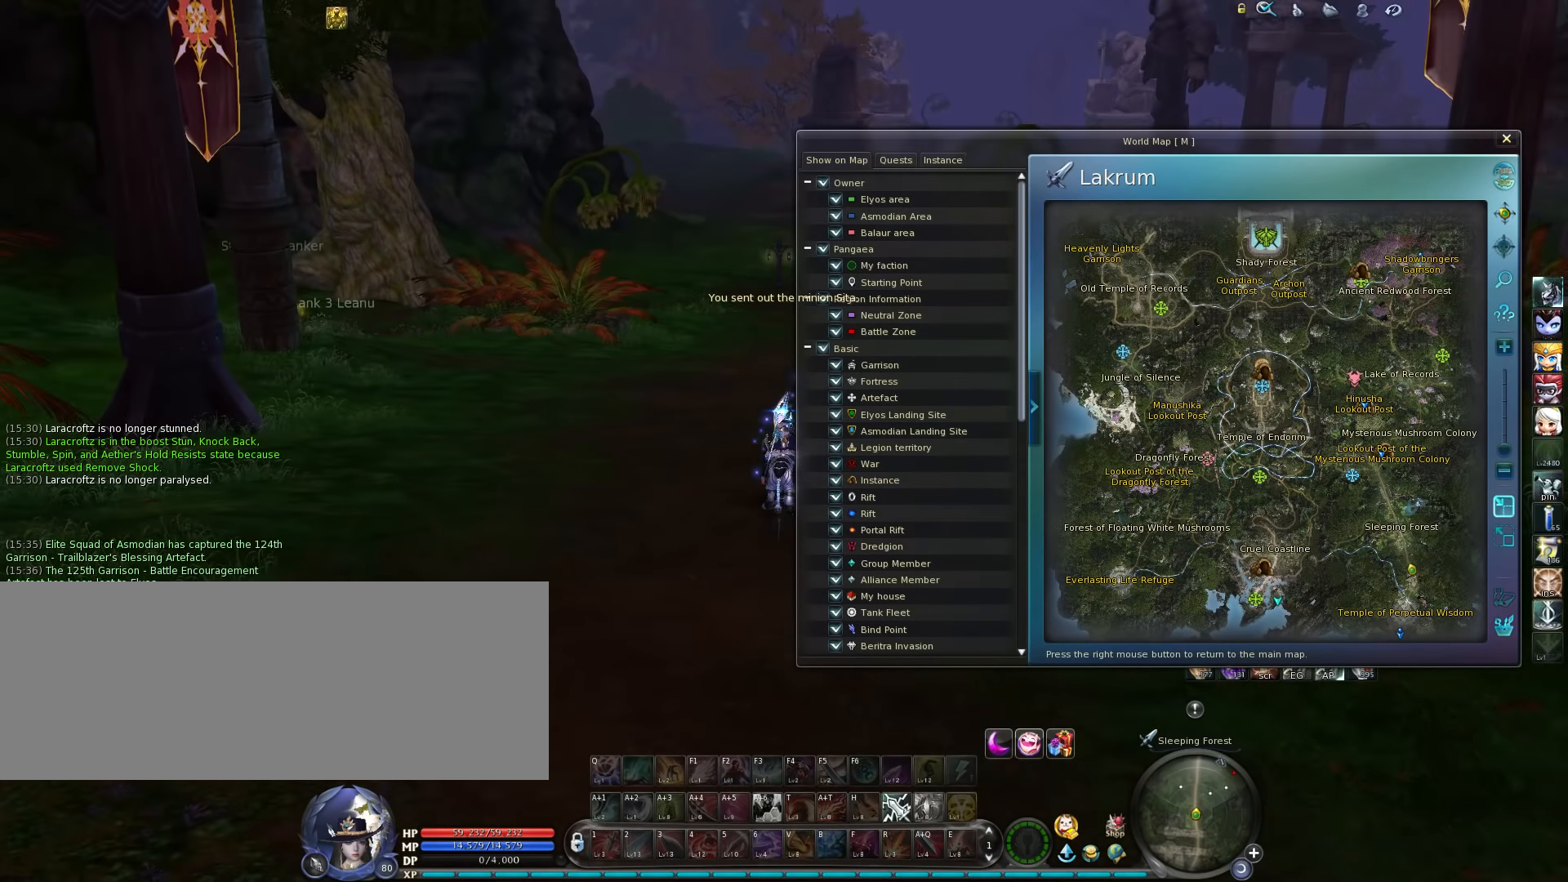
{"keys": [], "events": []}
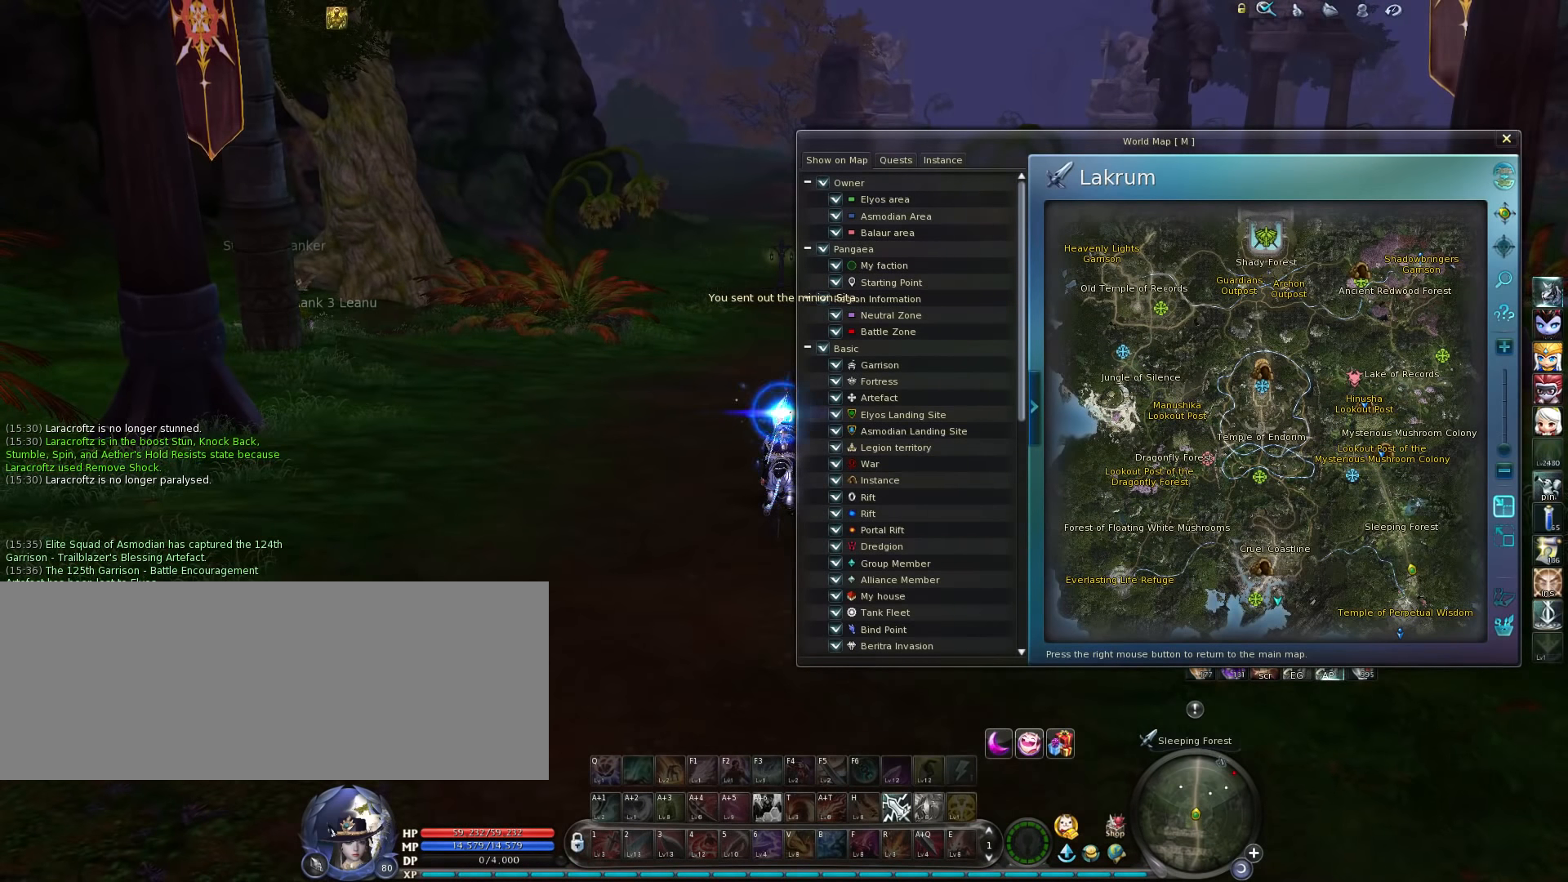
{"keys": [], "events": [[300, "m", "down"], [367, "m", "up"]]}
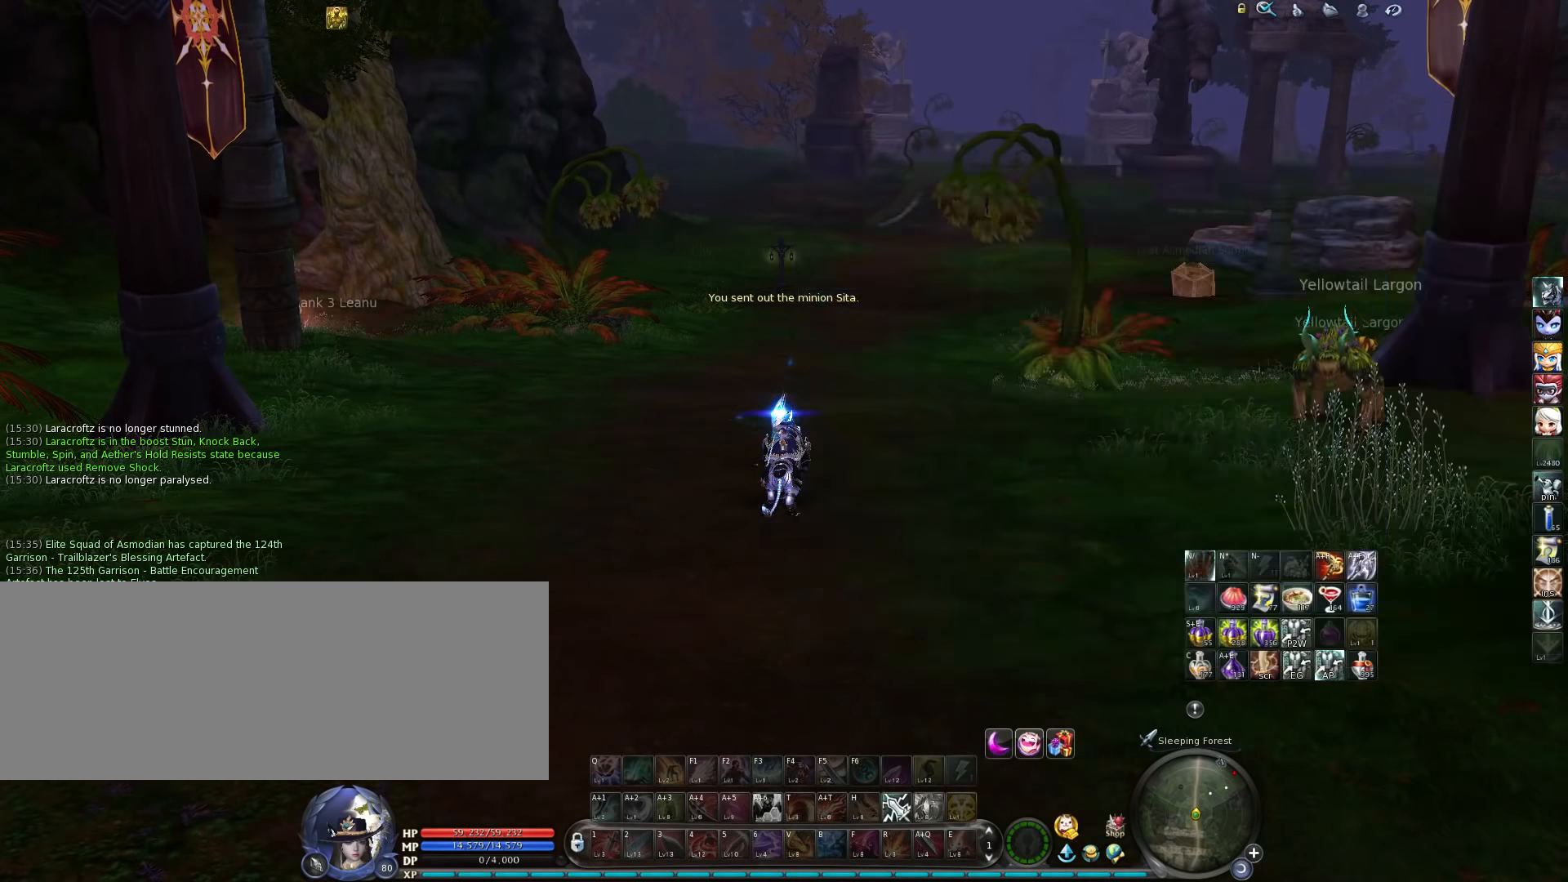
{"keys": ["space", "w"], "events": [[300, "w", "down"], [500, "space", "down"]]}
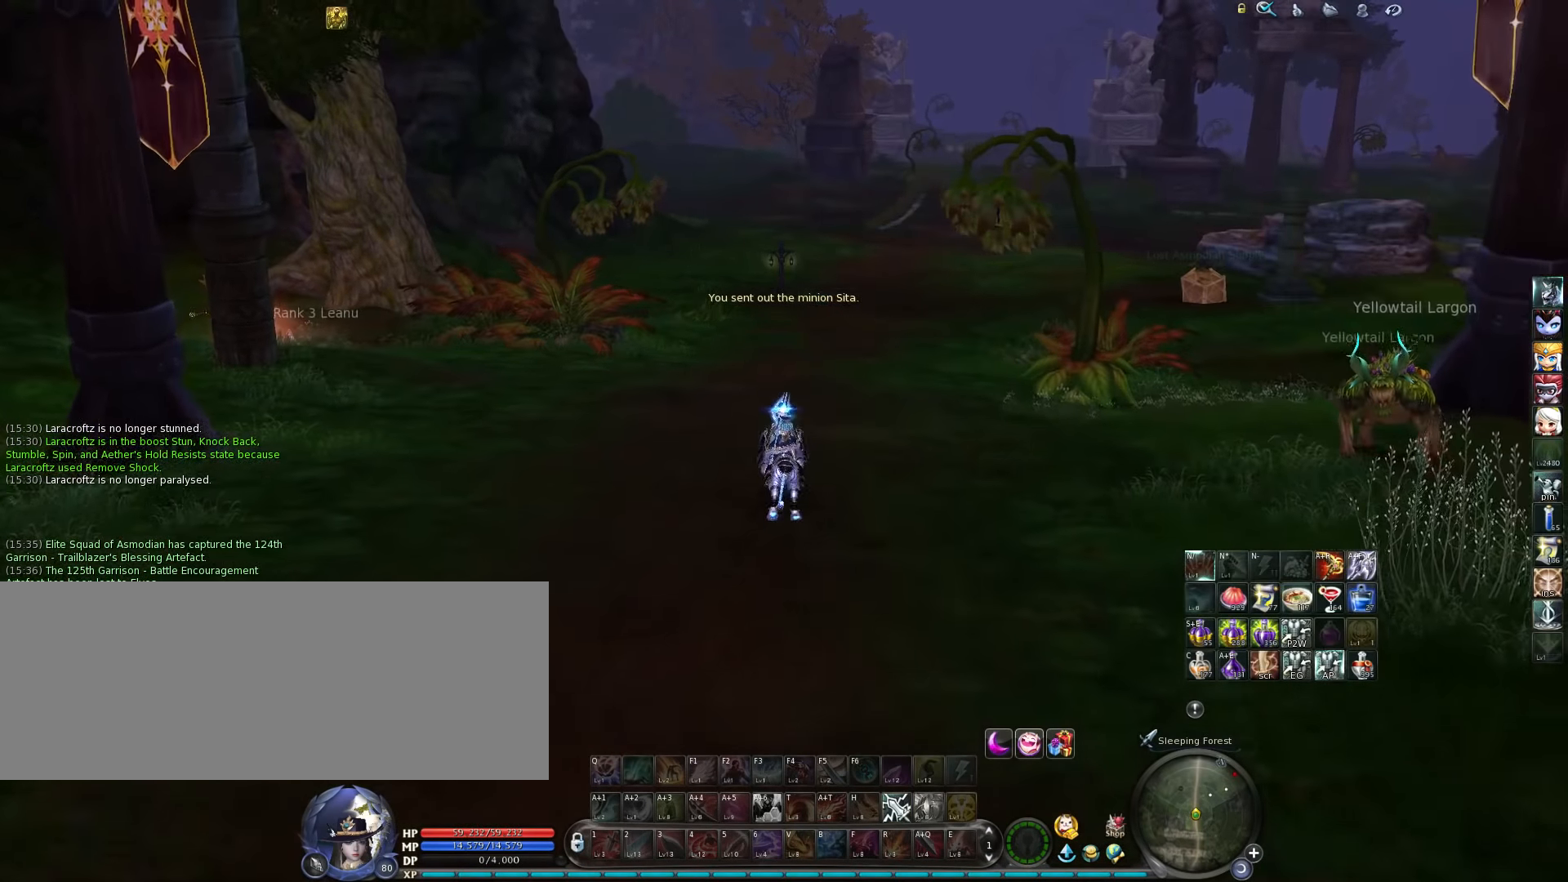
{"keys": [], "events": [[100, "space", "up"], [100, "w", "up"]]}
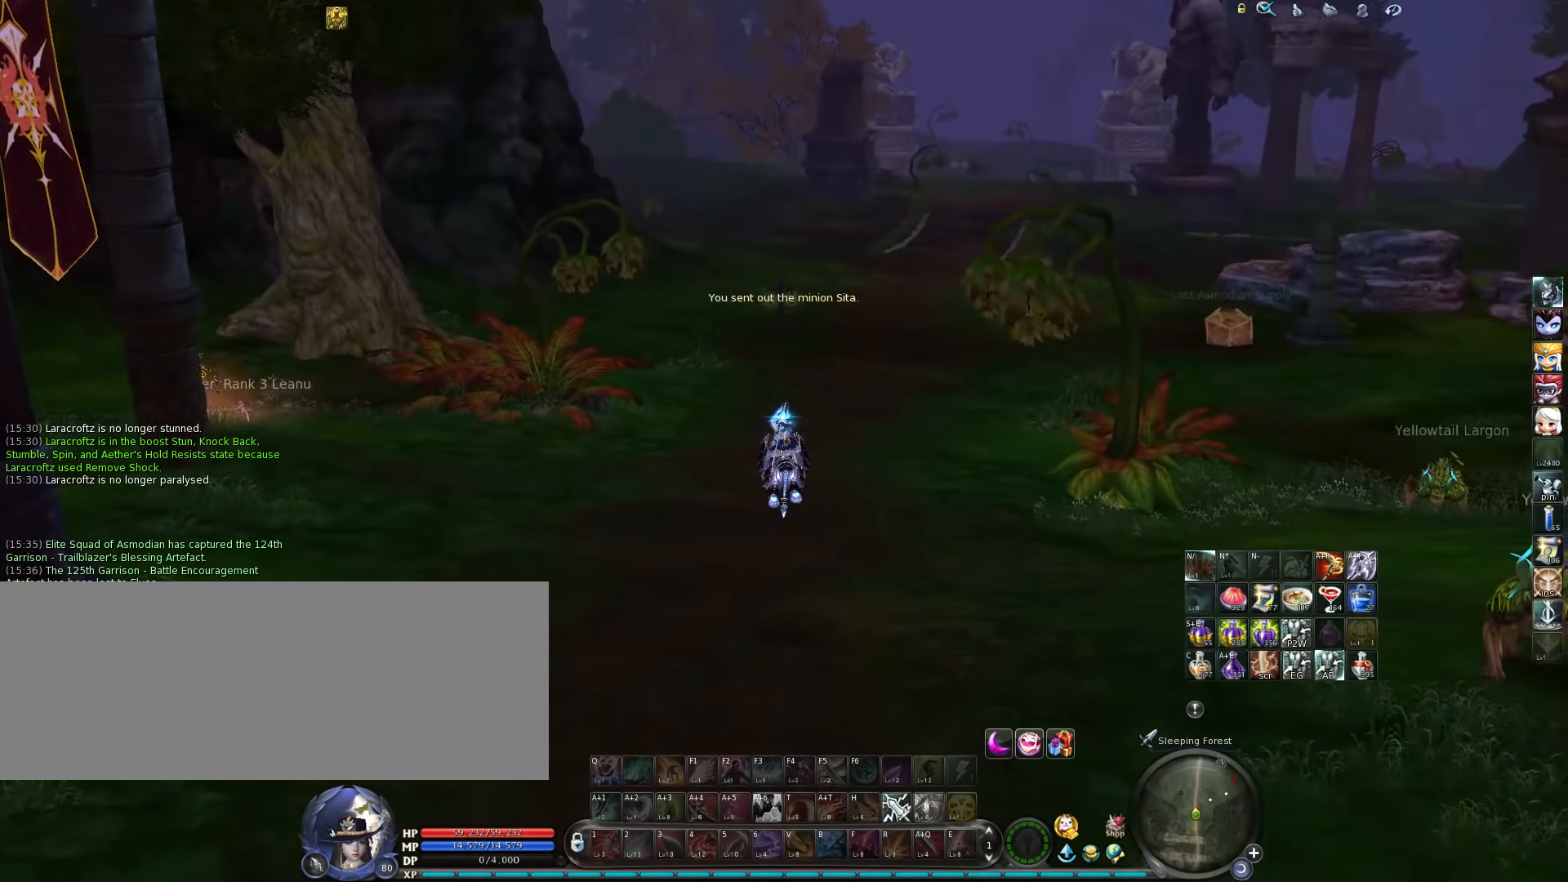
{"keys": [], "events": [[117, "d", "down"], [150, "d", "up"]]}
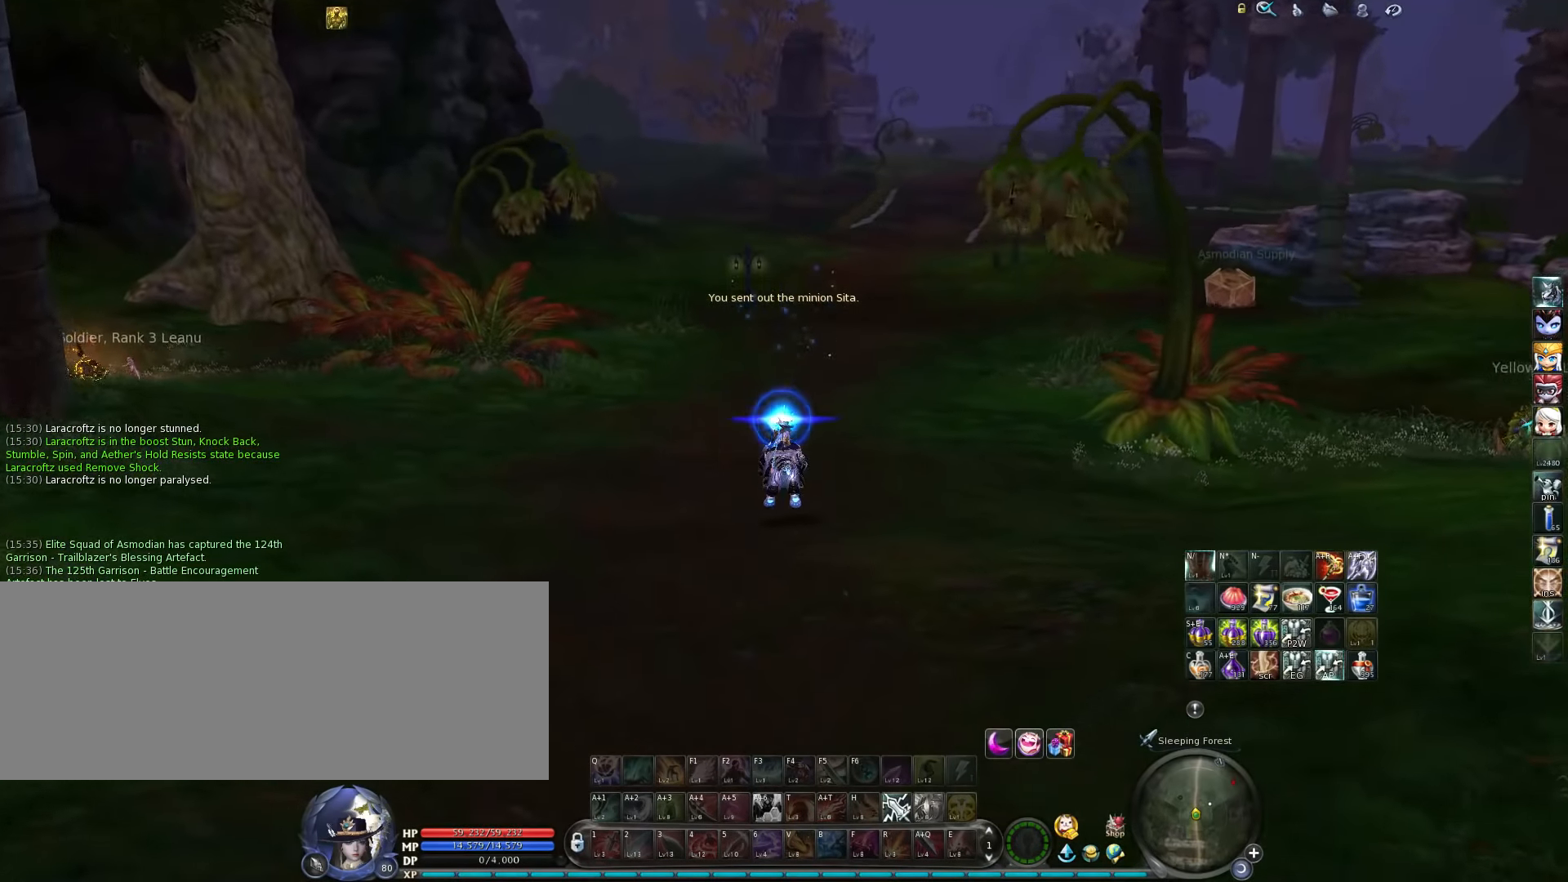
{"keys": [], "events": []}
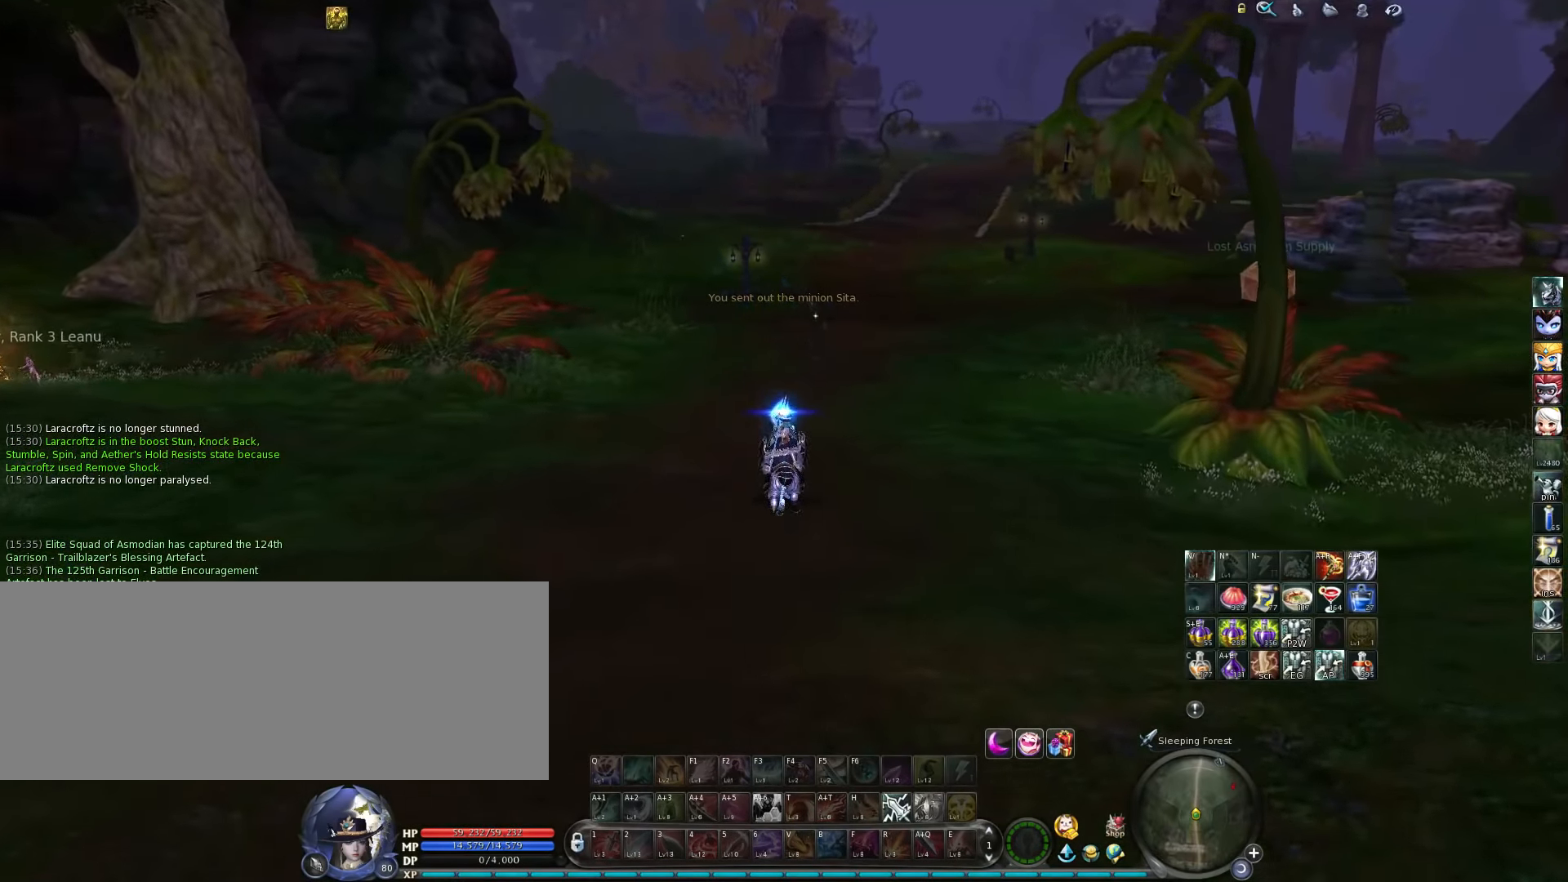
{"keys": [], "events": []}
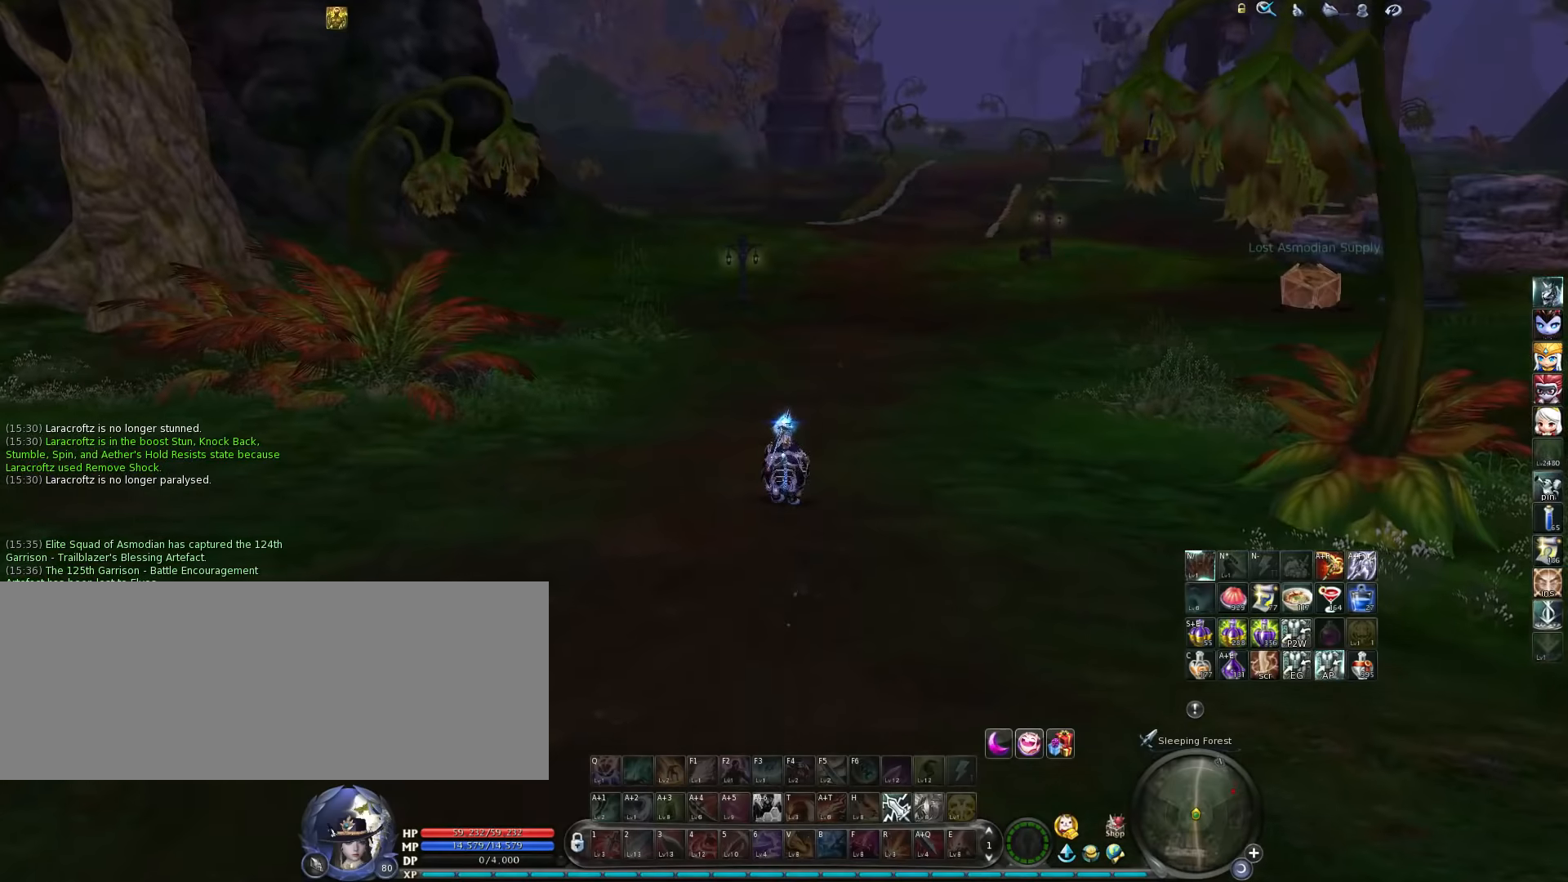
{"keys": [], "events": [[284, "d", "down"], [367, "d", "up"]]}